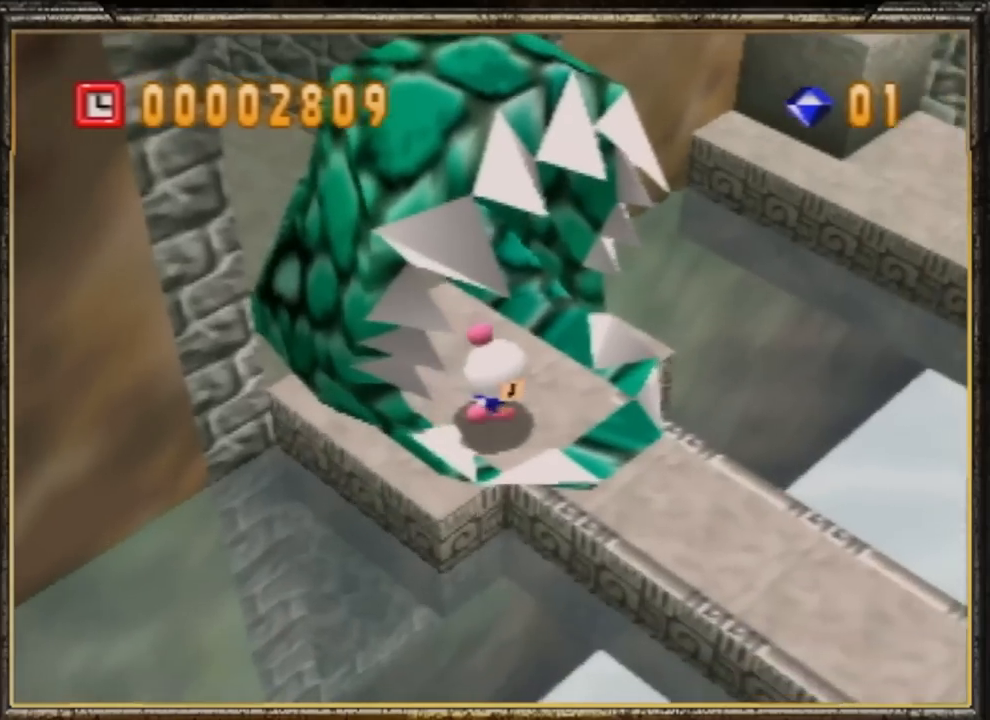
Gameplay with a controller (Nintendo layout); each line is a JSON object with the inputs held at the frame after it. "events" lists button and stick changes between this image and that frame as [ms after this image, input, new state], when the widget could be followed in between. Not read: L3 R3 START X Y Z.
{"buttons": [], "left_stick": "right", "events": [[116, "C_LEFT", "up"]]}
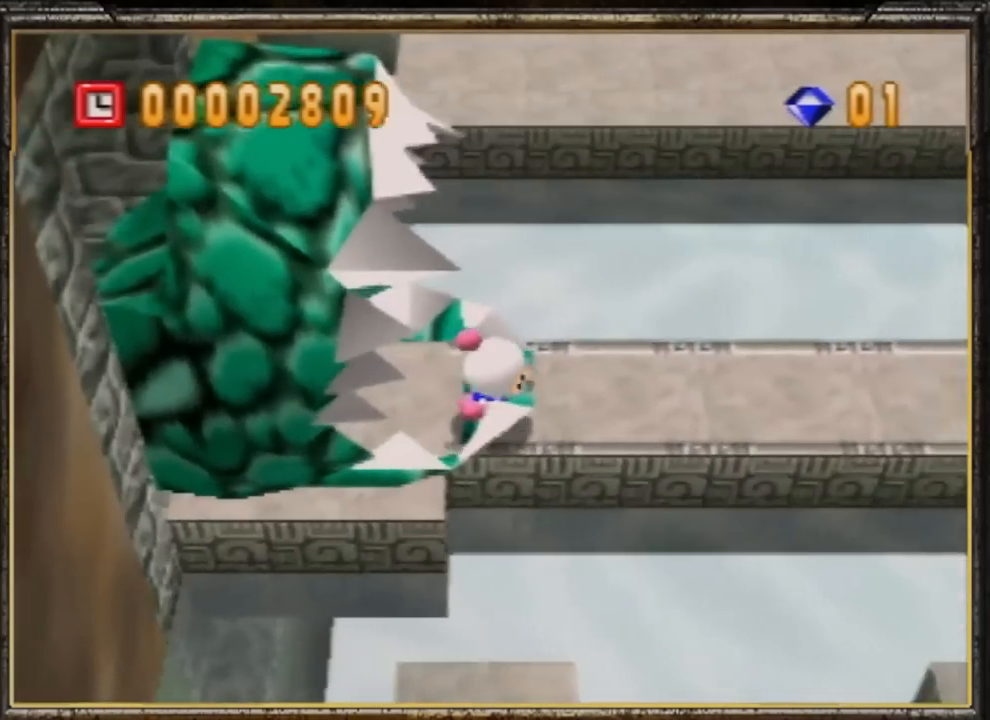
{"buttons": [], "left_stick": "right", "events": []}
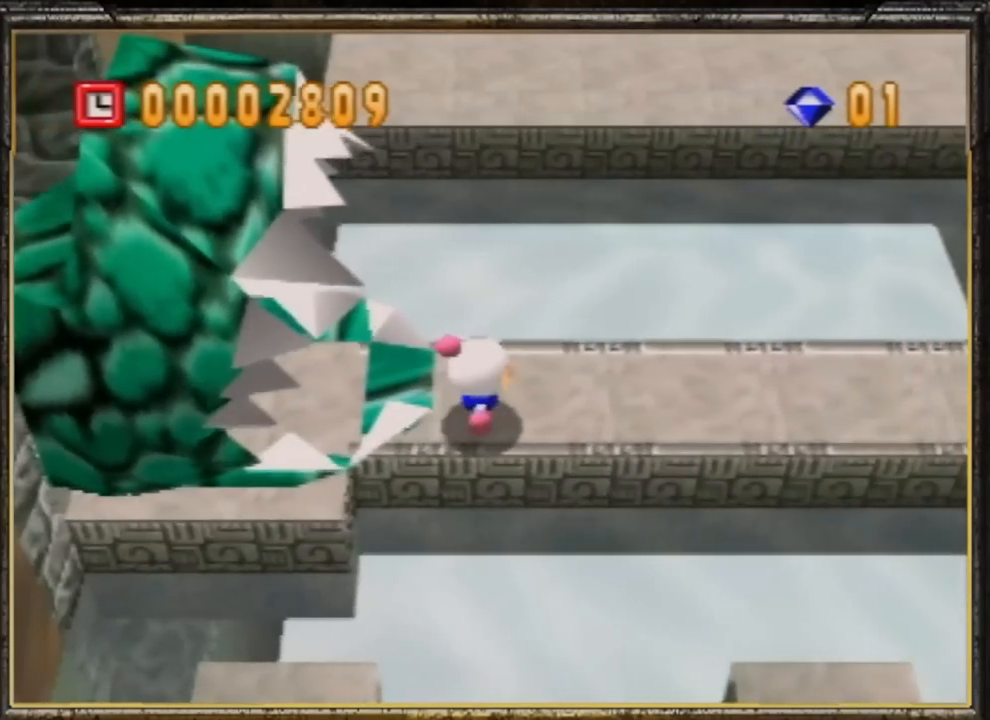
{"buttons": [], "left_stick": "right", "events": []}
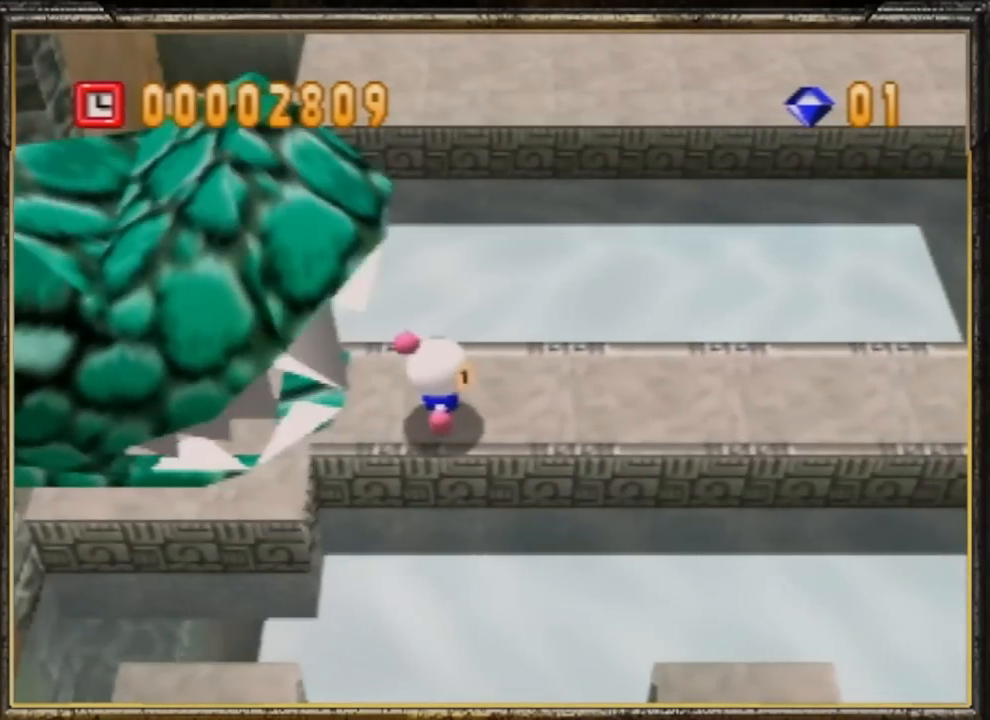
{"buttons": [], "left_stick": "right", "events": []}
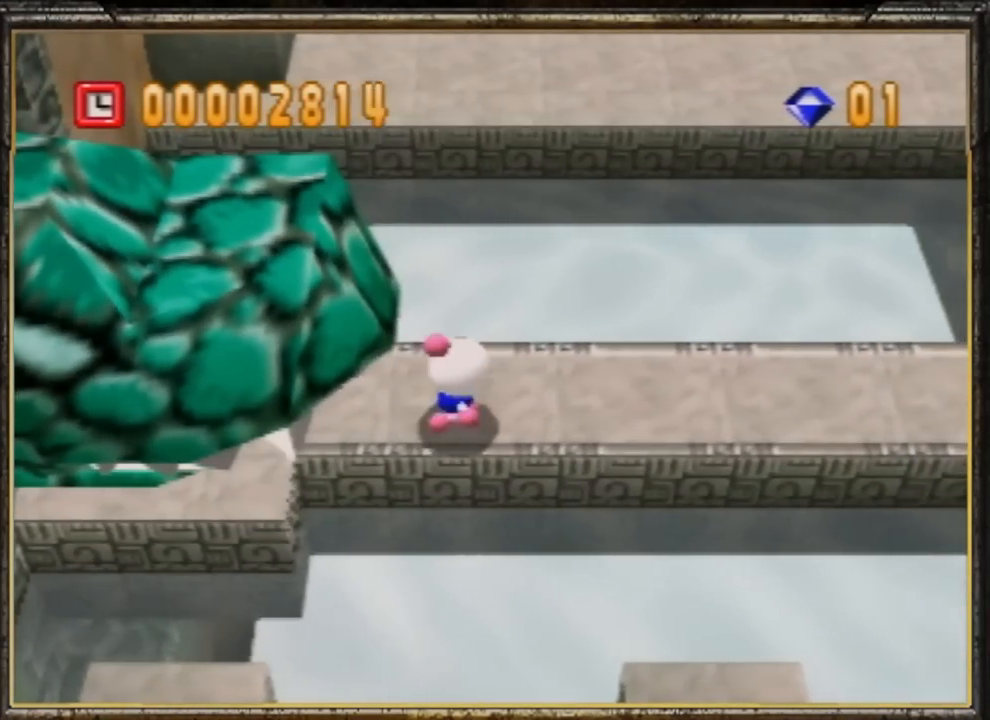
{"buttons": [], "left_stick": "right", "events": []}
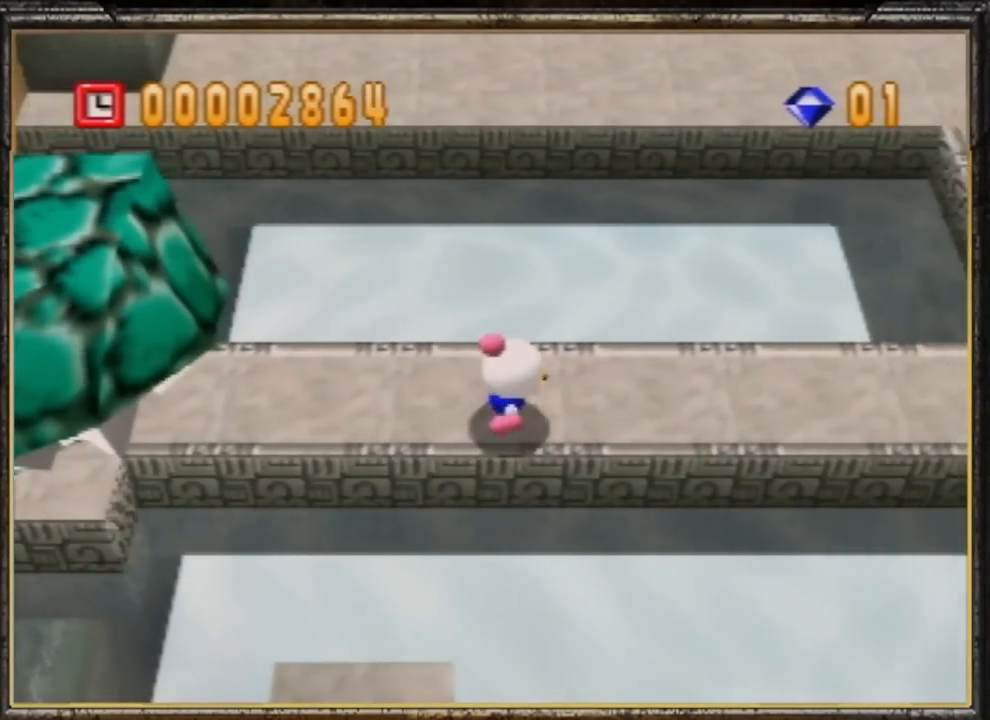
{"buttons": [], "left_stick": "right", "events": []}
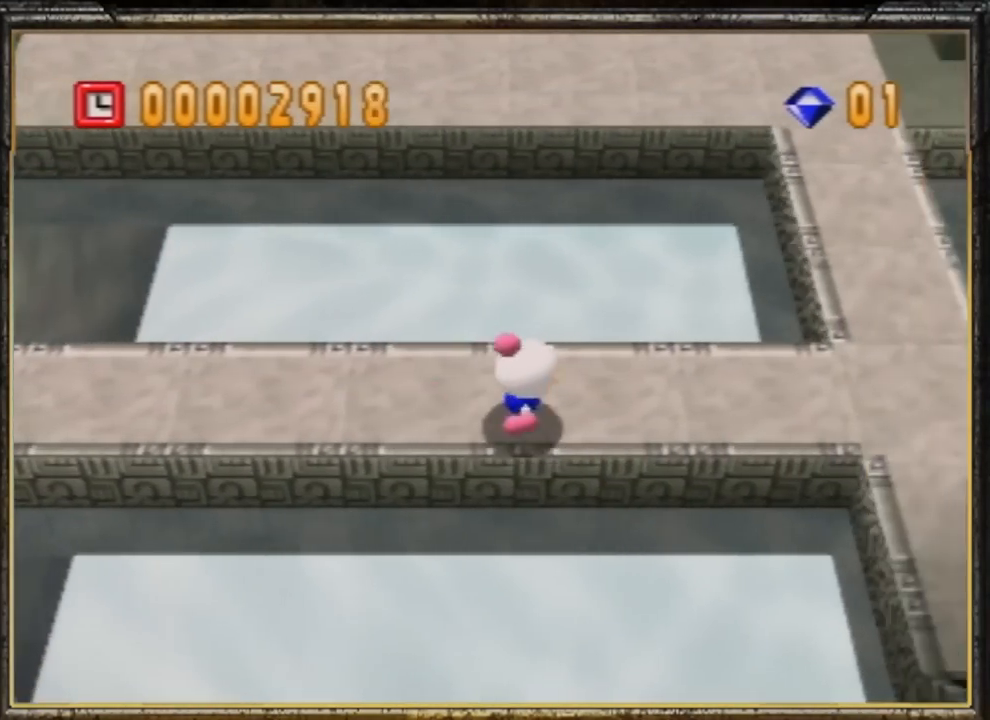
{"buttons": [], "left_stick": "up", "events": [[400, "left_stick", "up"]]}
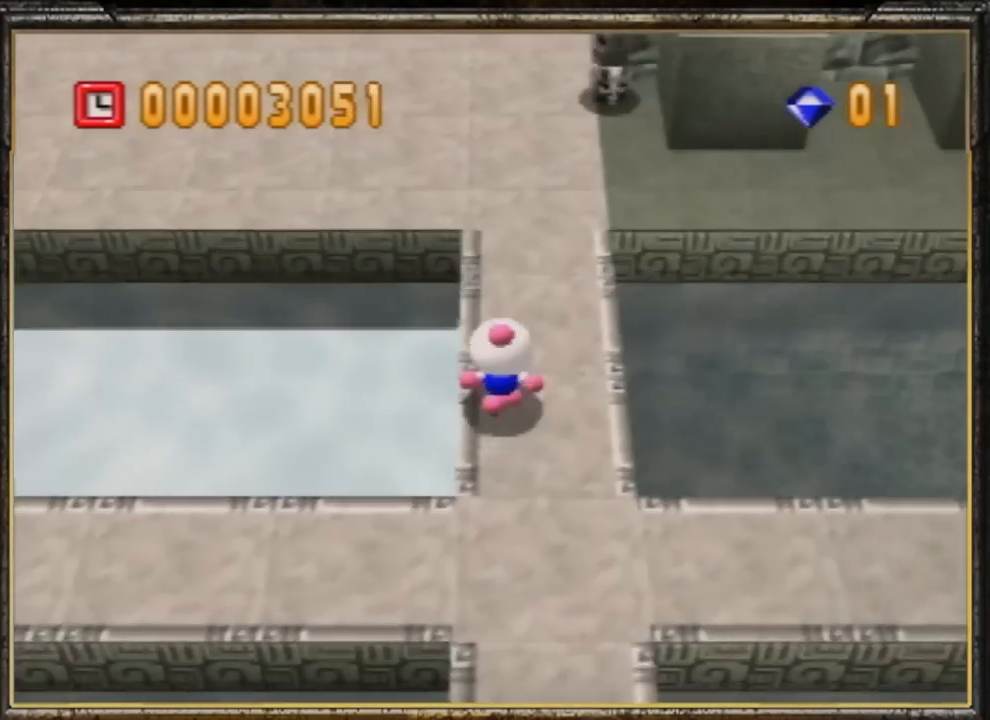
{"buttons": [], "left_stick": "up", "events": []}
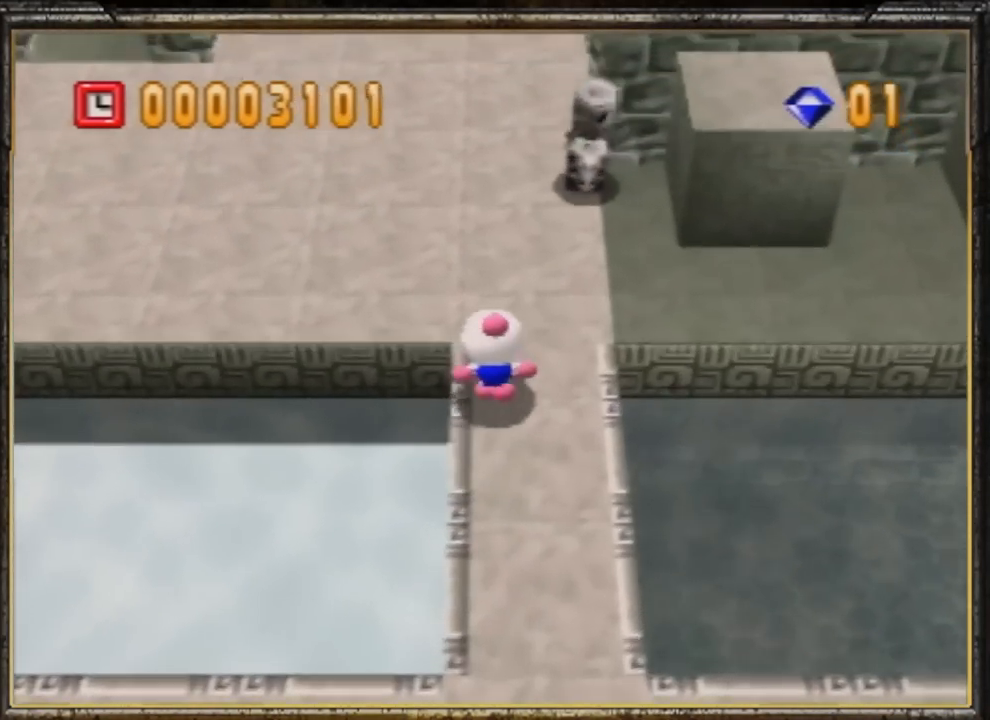
{"buttons": [], "left_stick": "right", "events": [[150, "left_stick", "up-left"], [250, "left_stick", "left"], [350, "left_stick", "up-right"], [500, "left_stick", "right"]]}
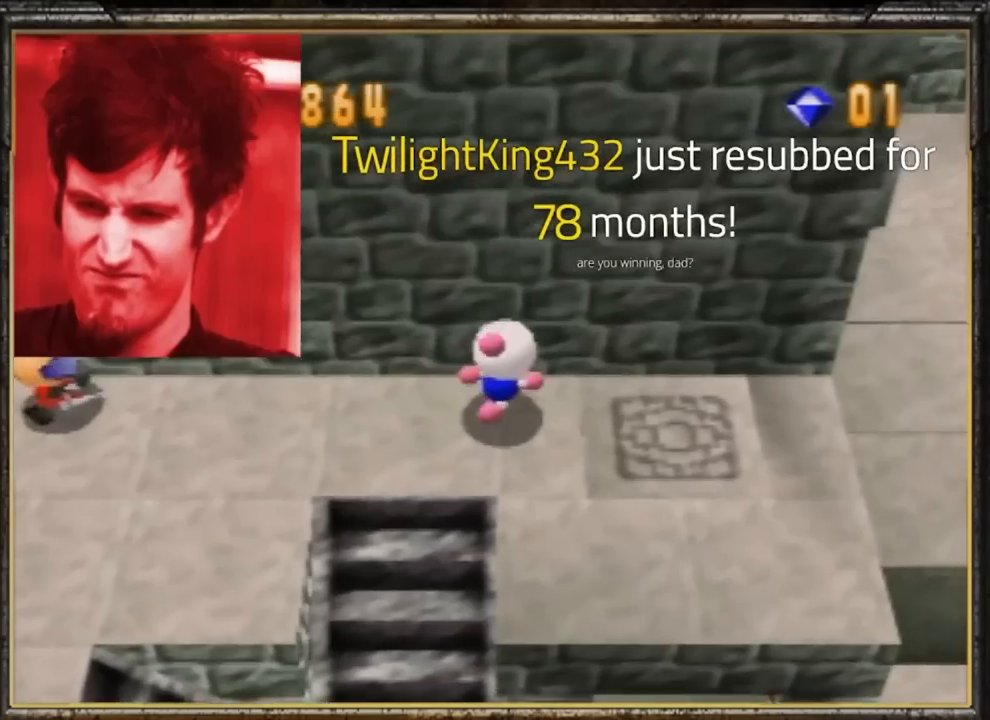
{"buttons": [], "left_stick": "up", "events": [[167, "left_stick", "up-right"], [334, "left_stick", "up"]]}
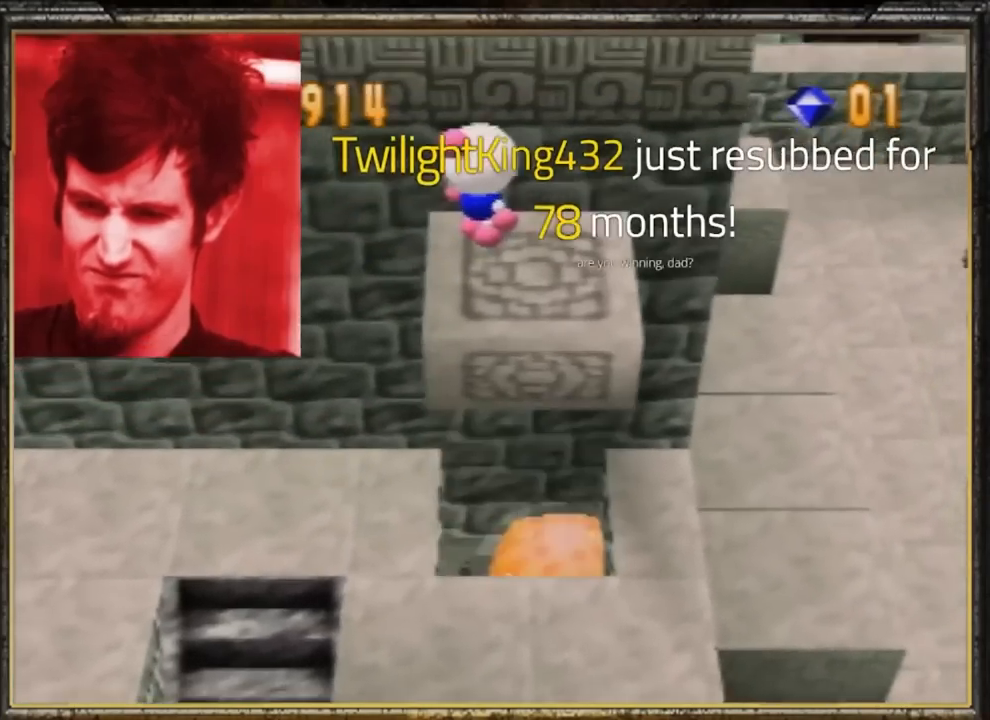
{"buttons": [], "left_stick": "up-left", "events": [[67, "left_stick", "up-left"]]}
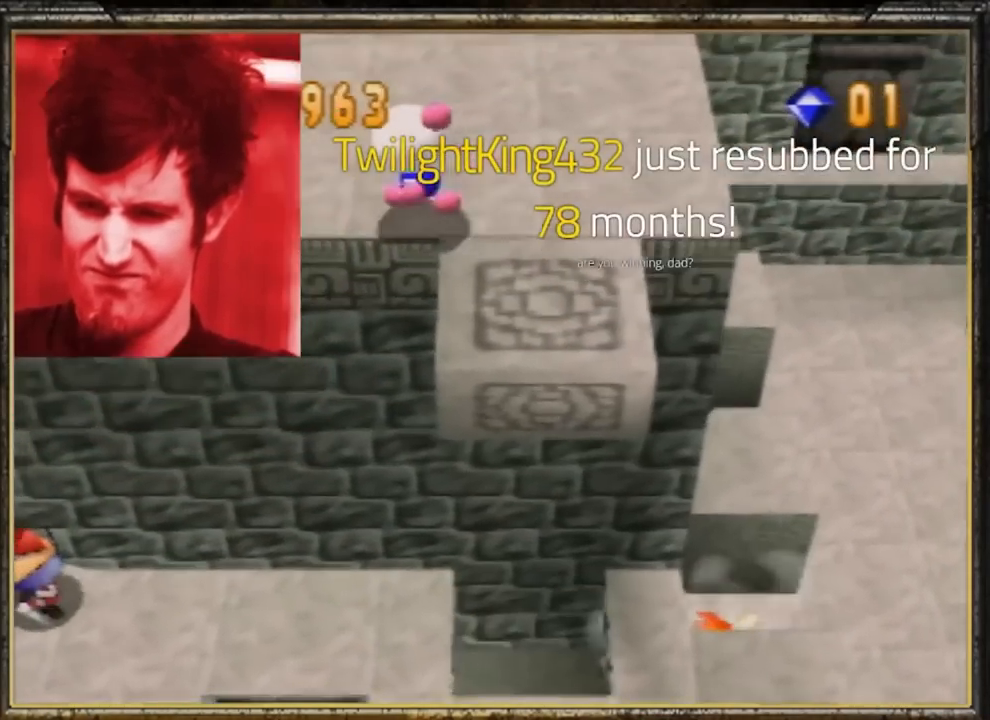
{"buttons": [], "left_stick": "up-left", "events": []}
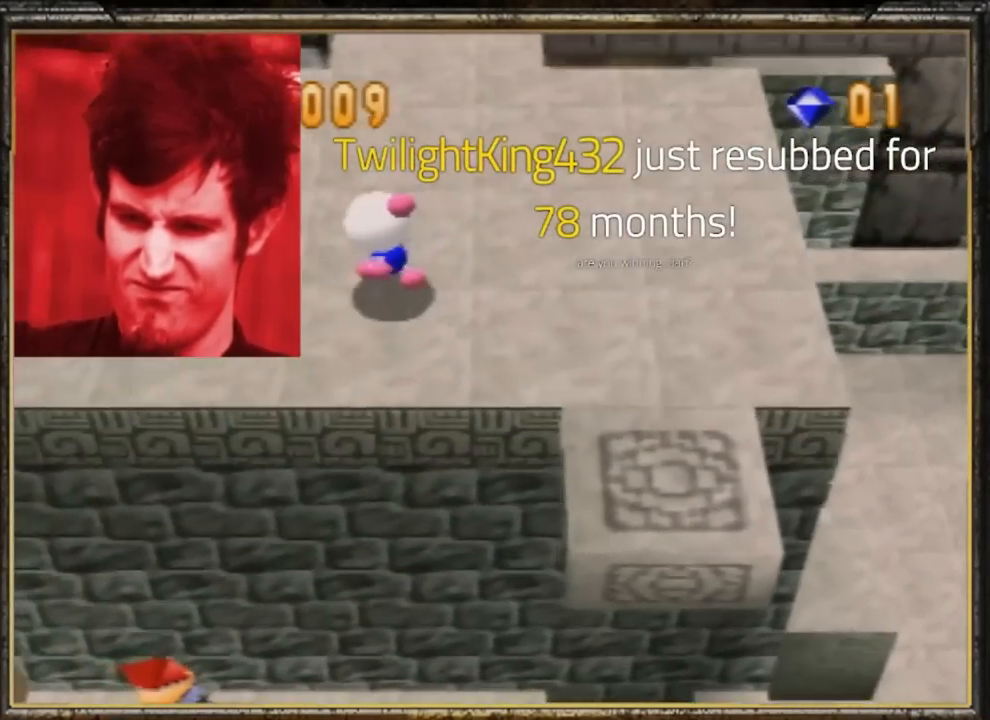
{"buttons": [], "left_stick": "up", "events": [[367, "left_stick", "up"]]}
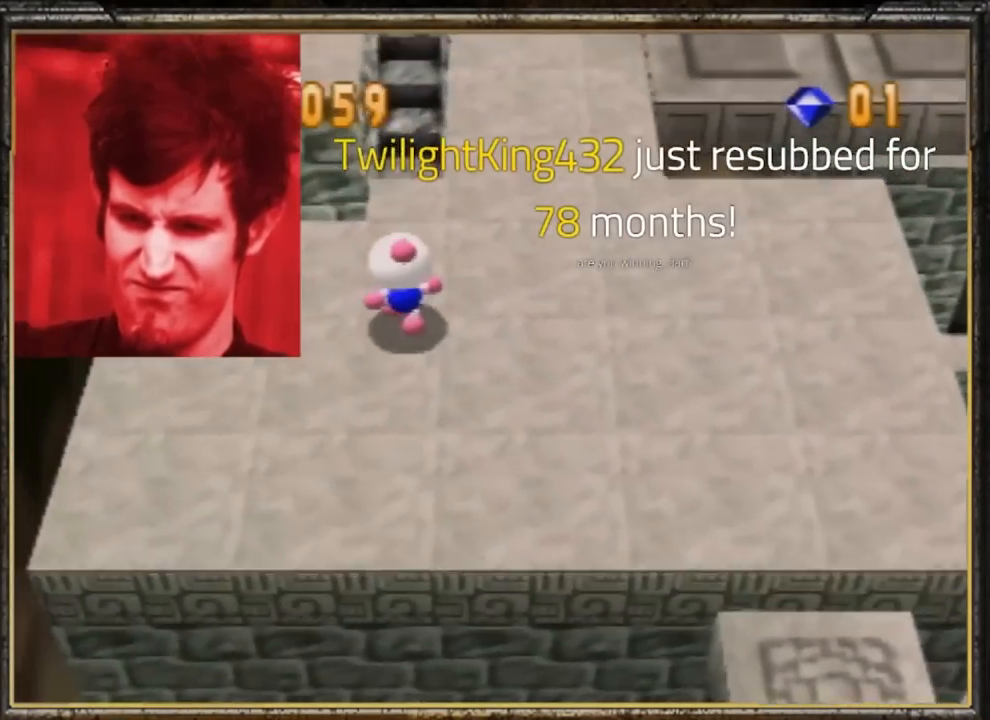
{"buttons": [], "left_stick": "up", "events": []}
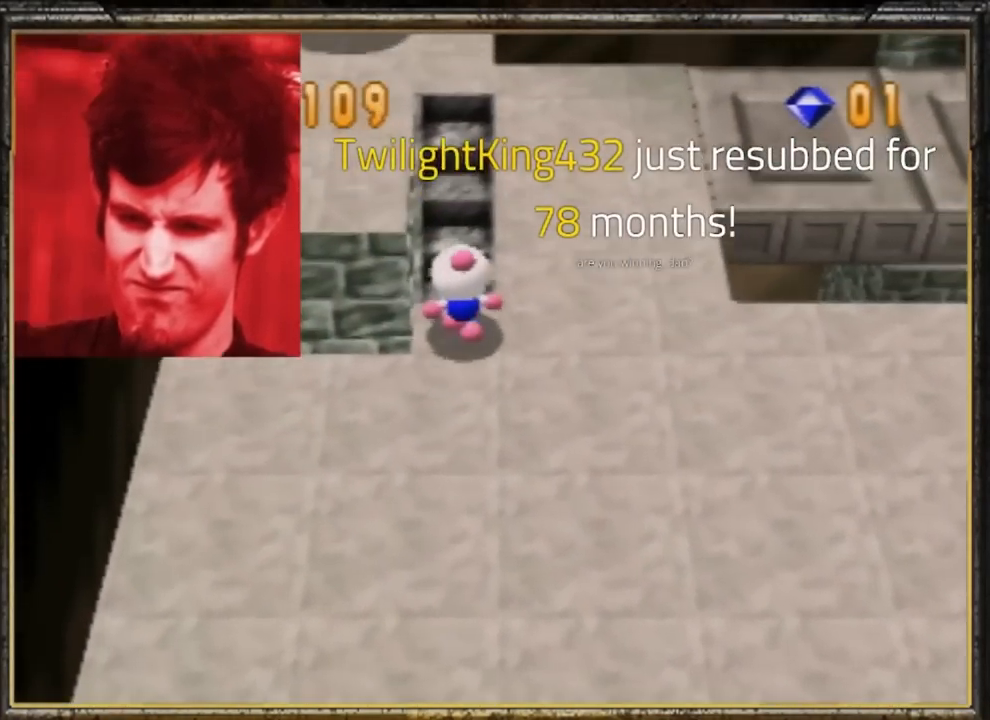
{"buttons": [], "left_stick": "up", "events": []}
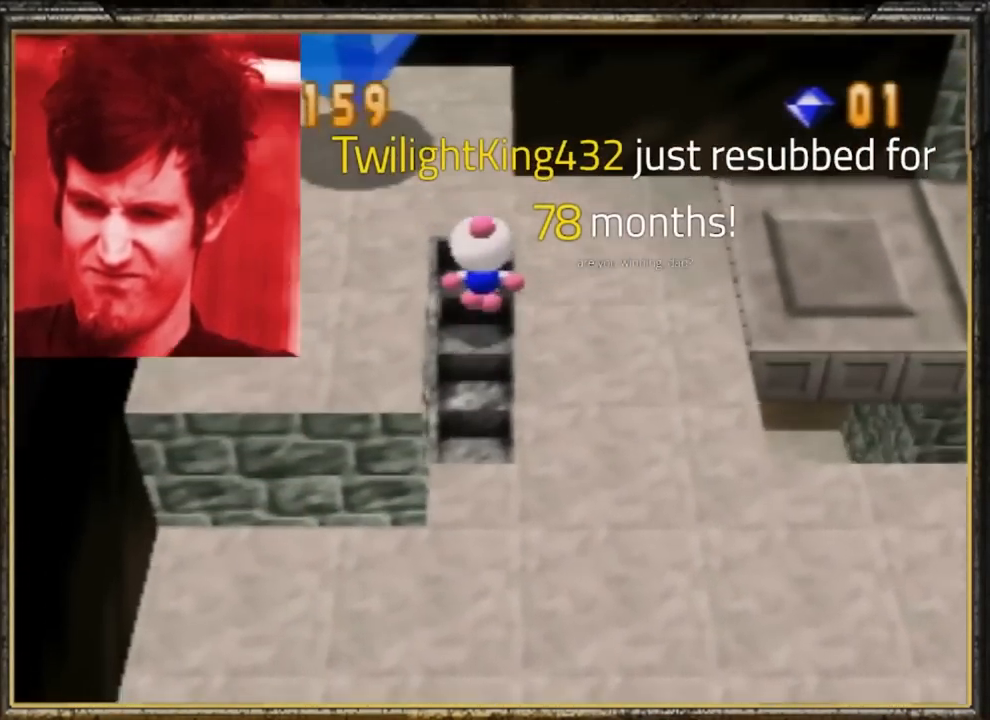
{"buttons": [], "left_stick": "up-left", "events": [[334, "left_stick", "up-left"]]}
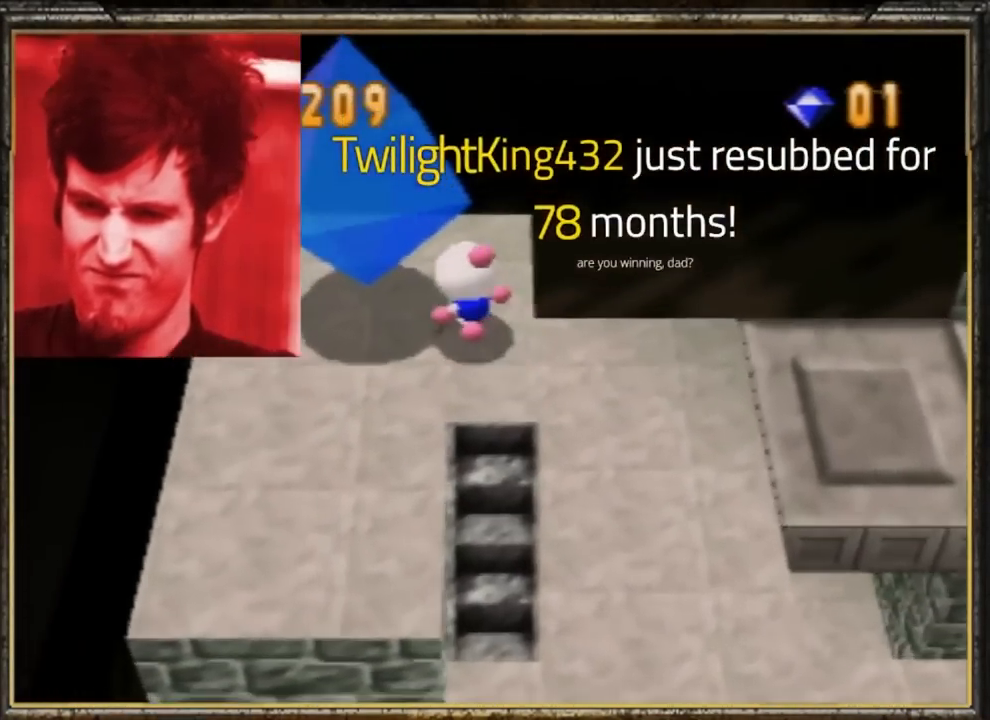
{"buttons": [], "left_stick": "center", "events": [[100, "left_stick", "center"]]}